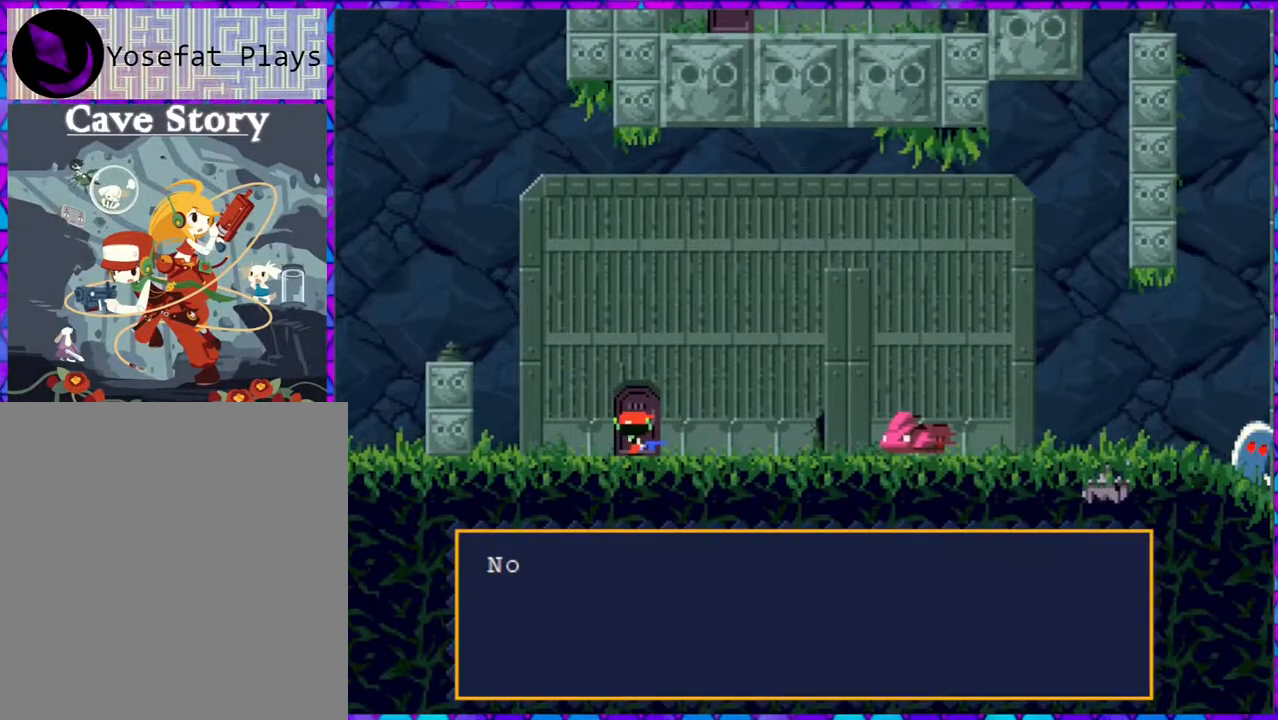
Gameplay with a controller (Nintendo layout); each line is a JSON object with the inputs held at the frame after it. "events" lists button and stick changes between this image and that frame as [ms after this image, input, new state], when the widget could be followed in between. Not read: L3 R3 left_stick.
{"buttons": [], "right_stick": "center", "events": []}
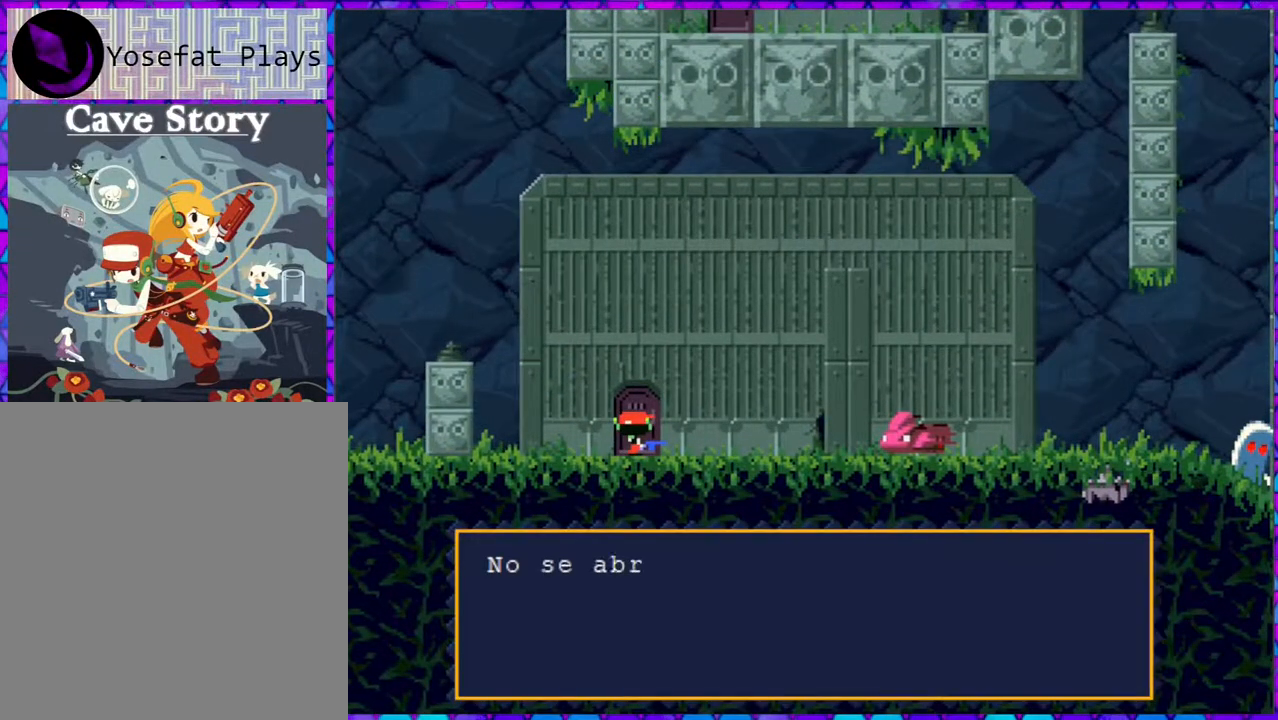
{"buttons": [], "right_stick": "center", "events": []}
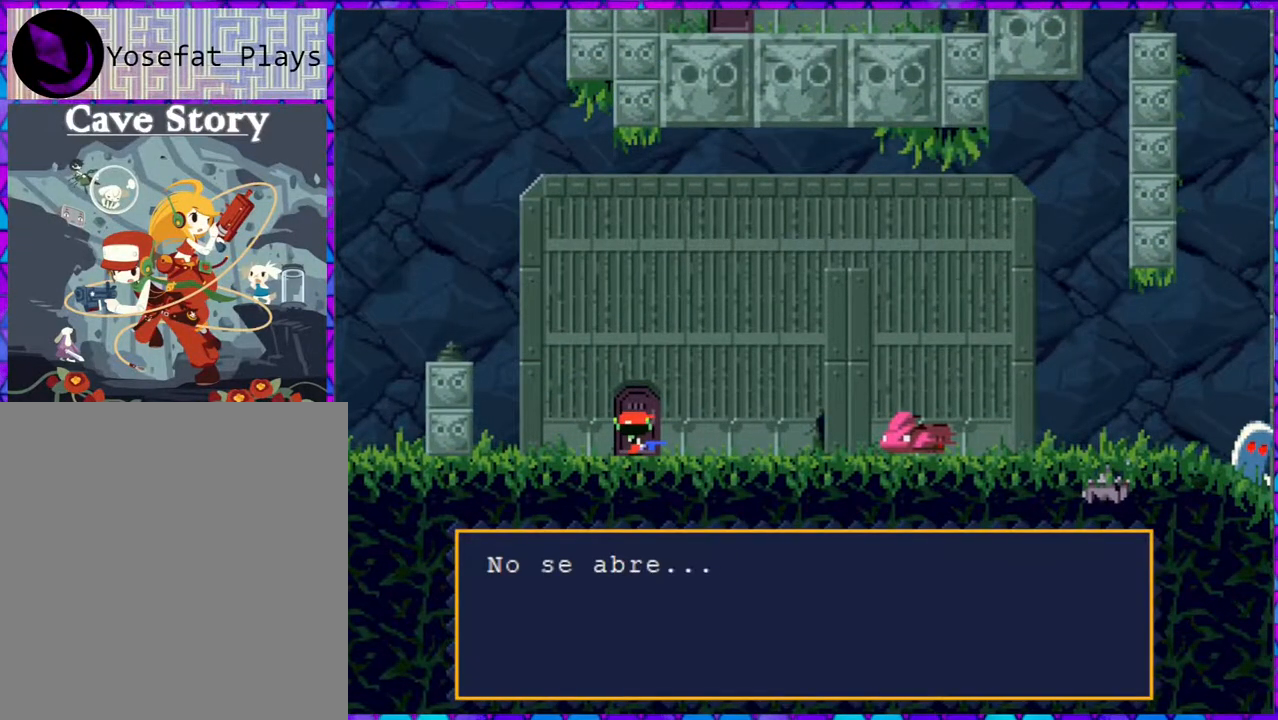
{"buttons": ["B"], "right_stick": "center", "events": [[433, "B", "down"]]}
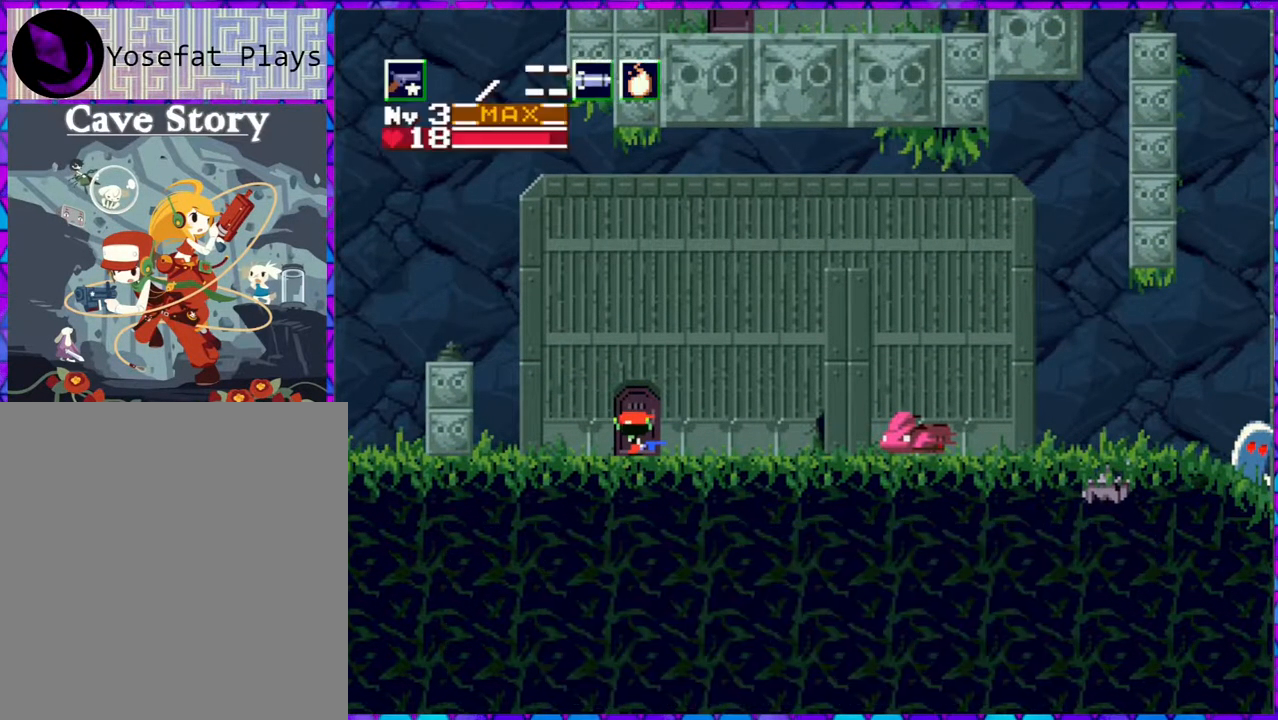
{"buttons": ["DPAD_RIGHT"], "right_stick": "center", "events": [[67, "B", "up"], [267, "DPAD_RIGHT", "down"]]}
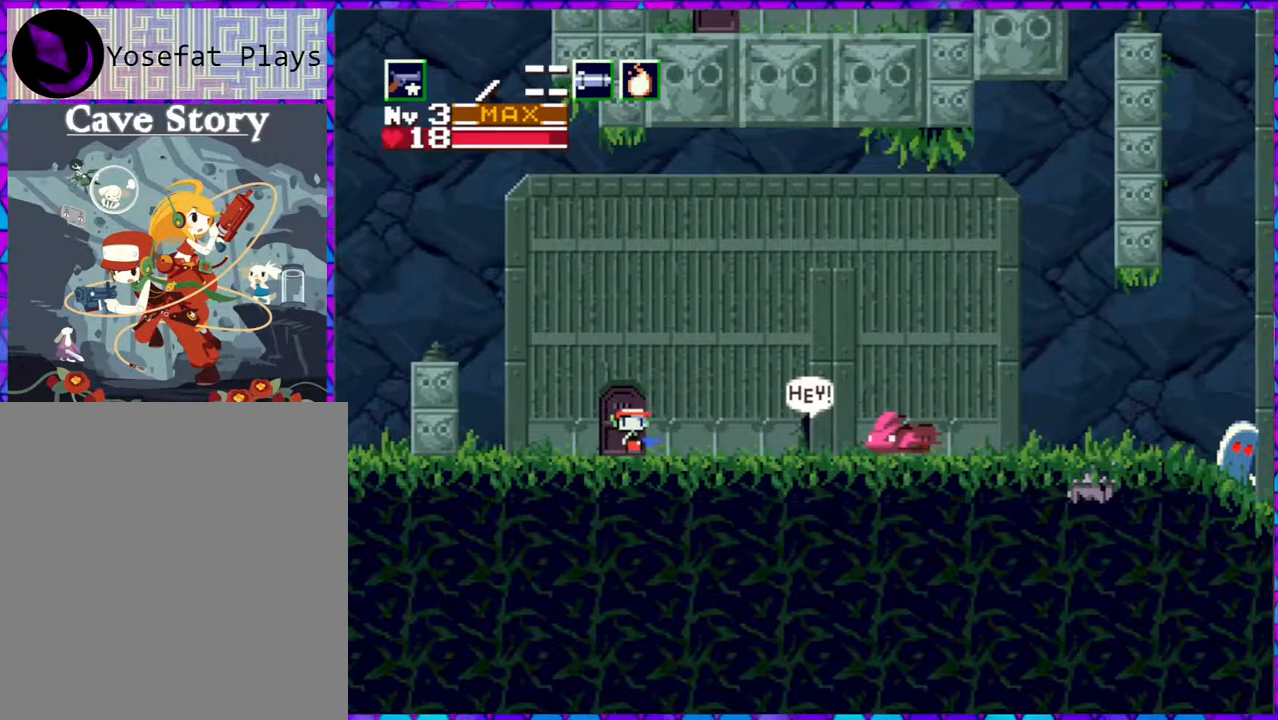
{"buttons": ["DPAD_RIGHT"], "right_stick": "center", "events": []}
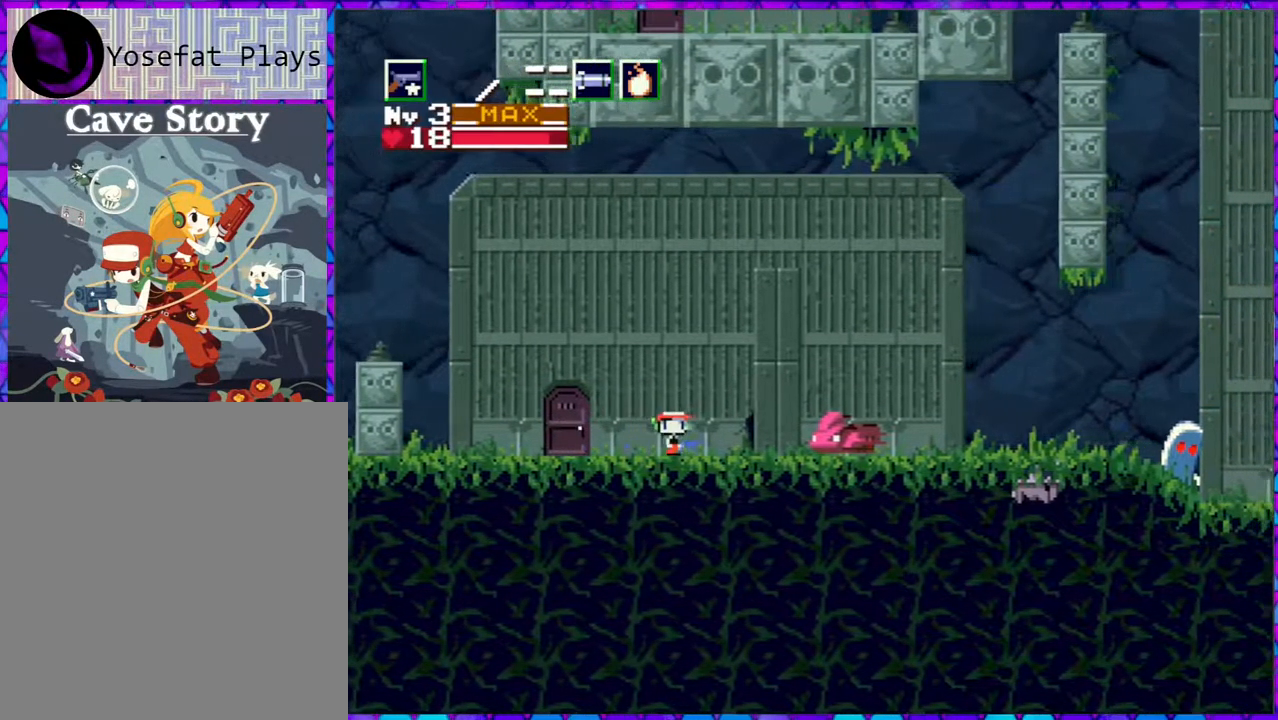
{"buttons": [], "right_stick": "center", "events": [[183, "DPAD_RIGHT", "up"]]}
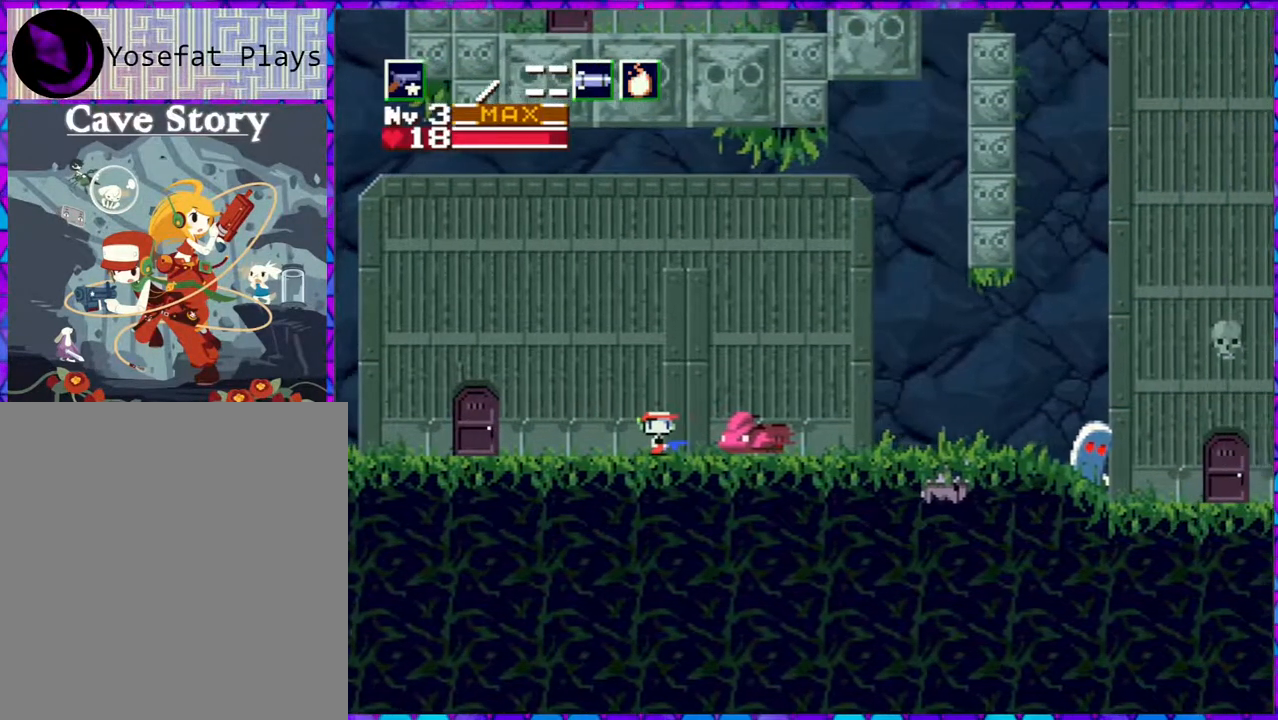
{"buttons": [], "right_stick": "center", "events": [[250, "DPAD_DOWN", "down"], [400, "DPAD_DOWN", "up"]]}
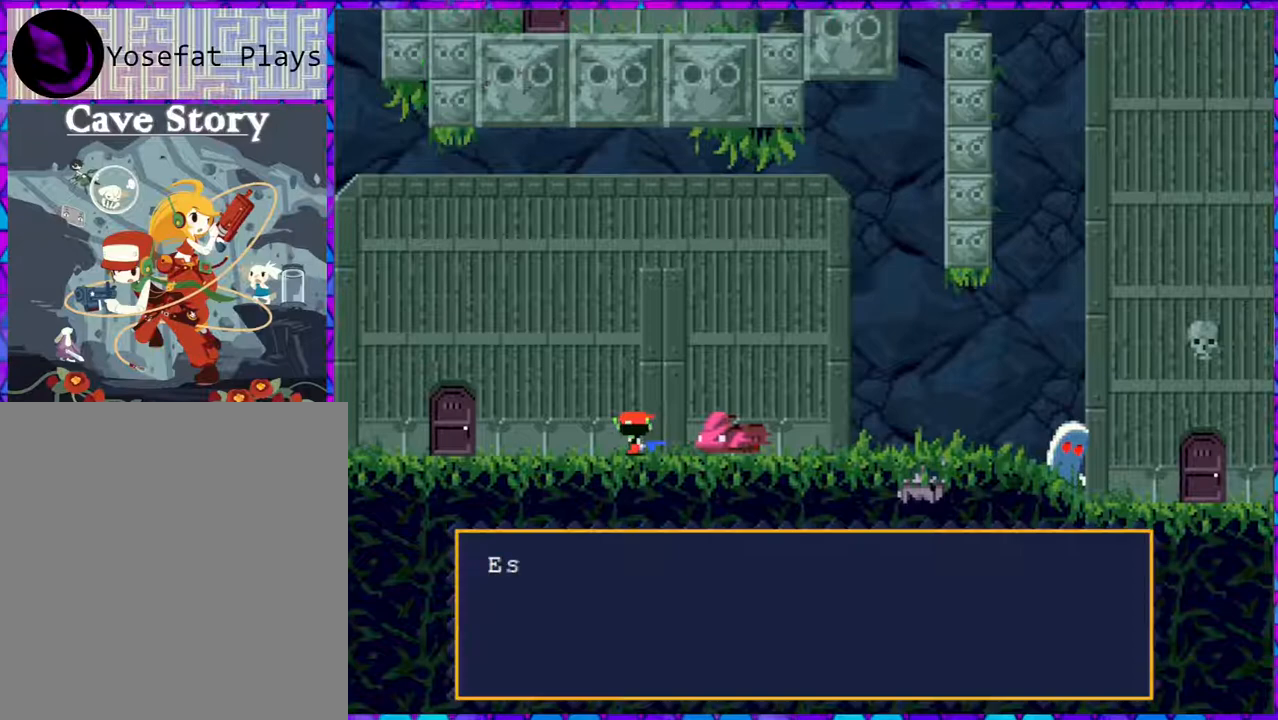
{"buttons": [], "right_stick": "center", "events": []}
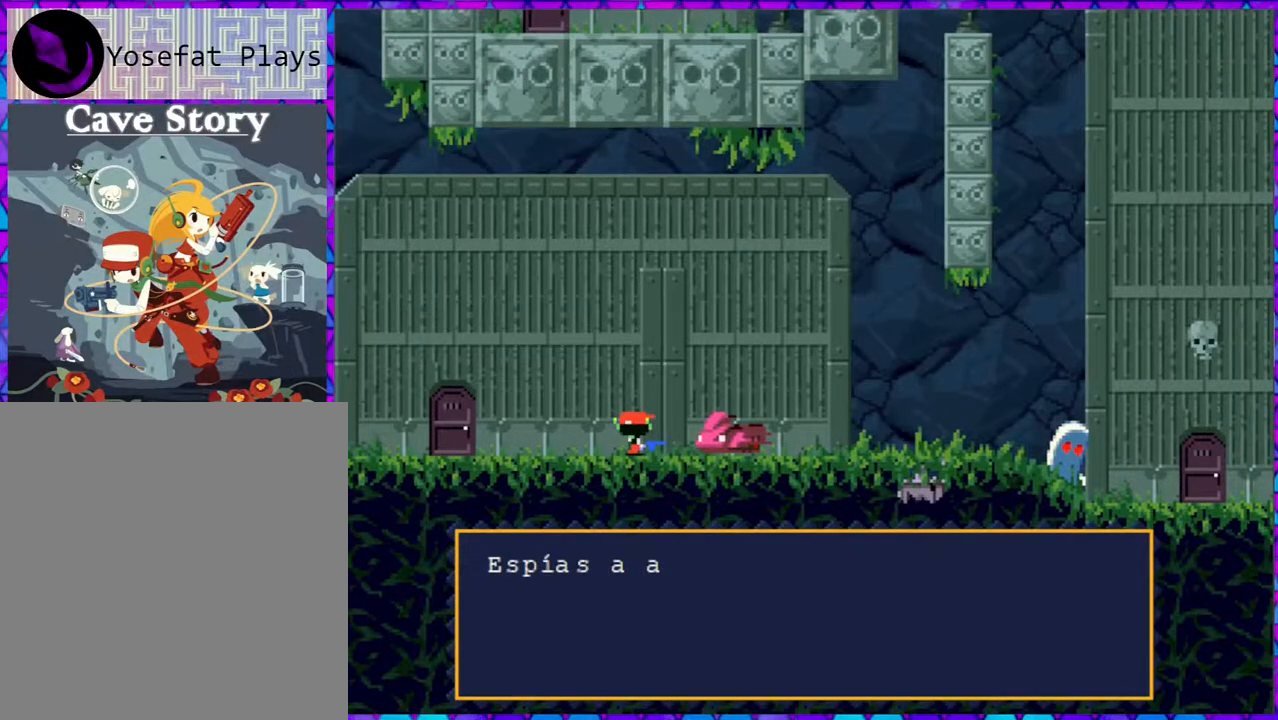
{"buttons": [], "right_stick": "center", "events": []}
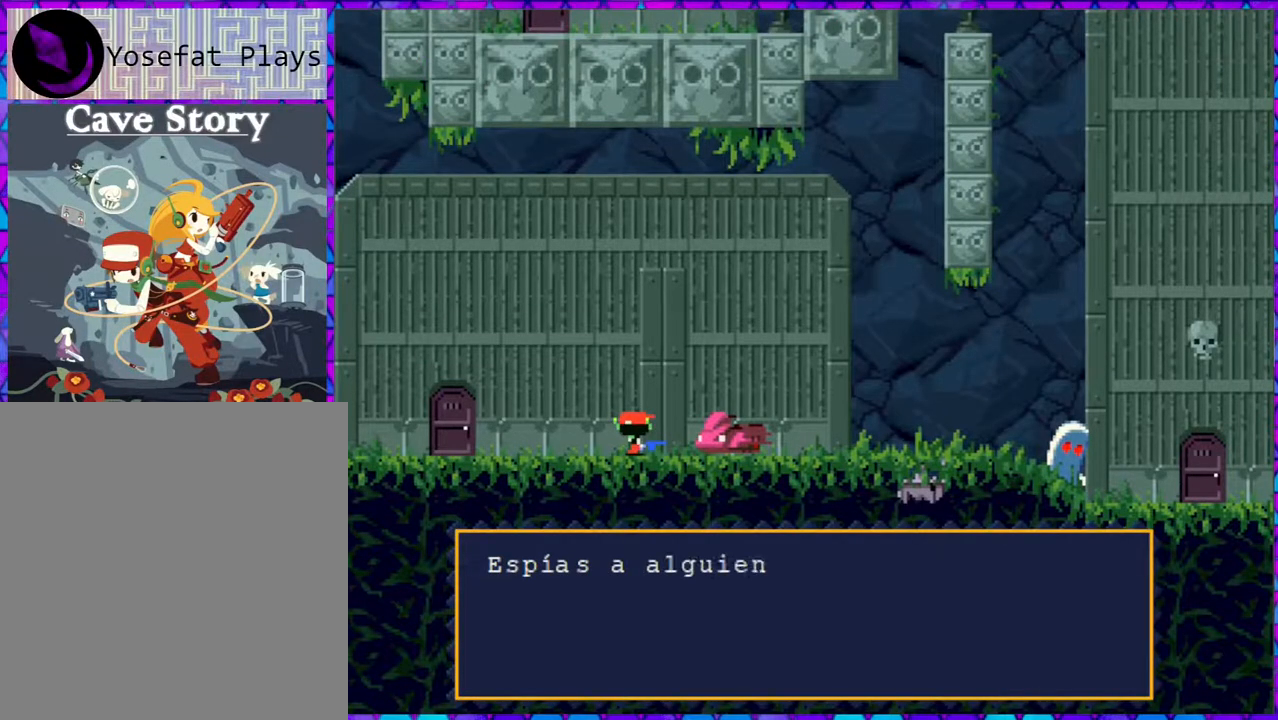
{"buttons": [], "right_stick": "center", "events": []}
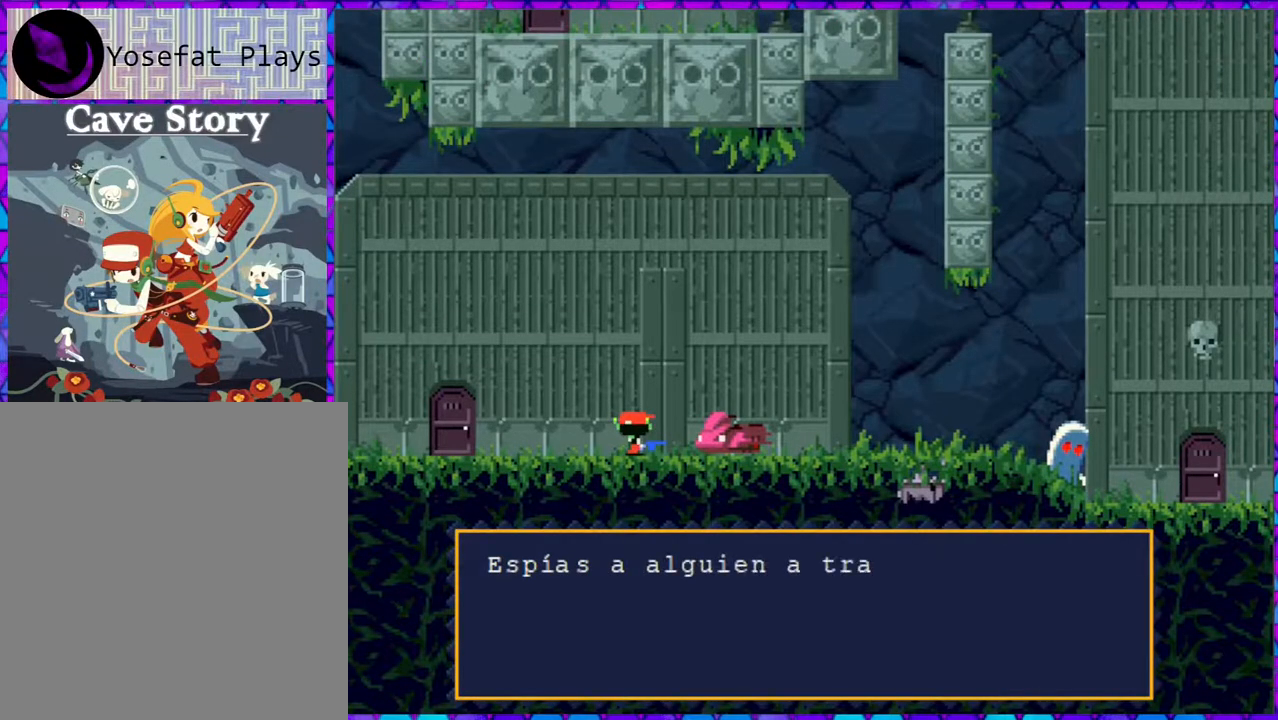
{"buttons": [], "right_stick": "center", "events": []}
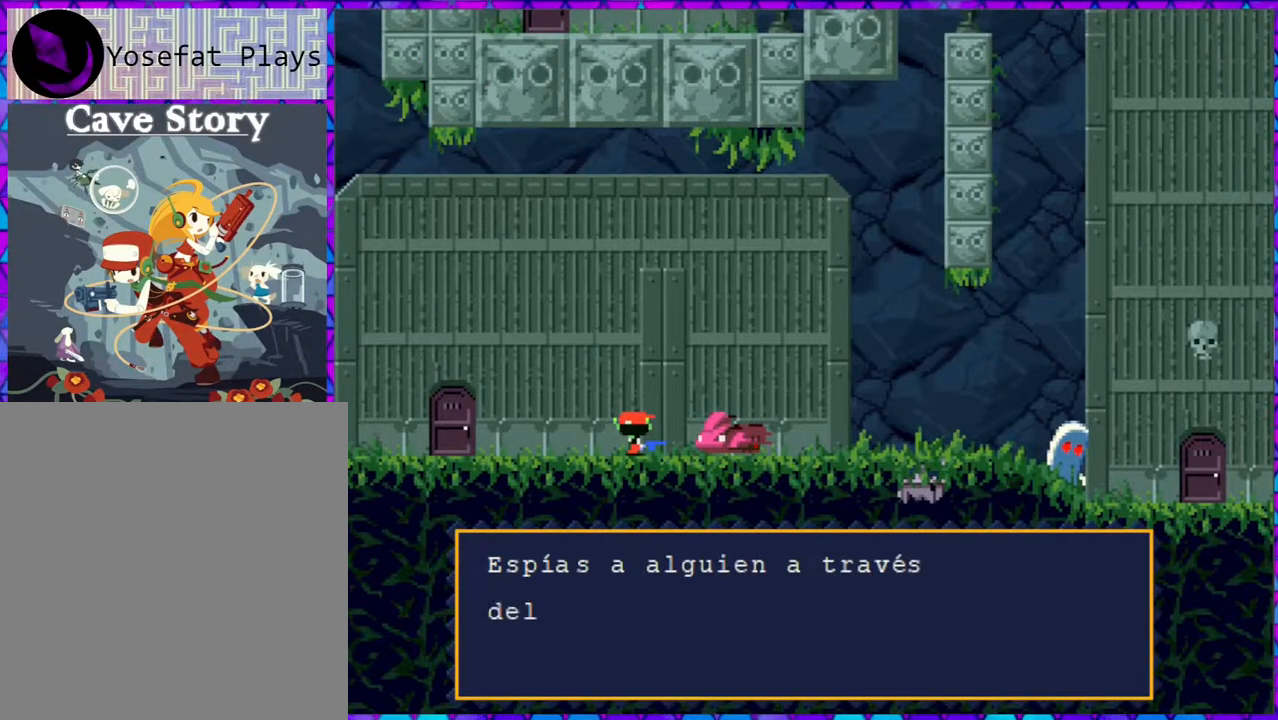
{"buttons": [], "right_stick": "center", "events": []}
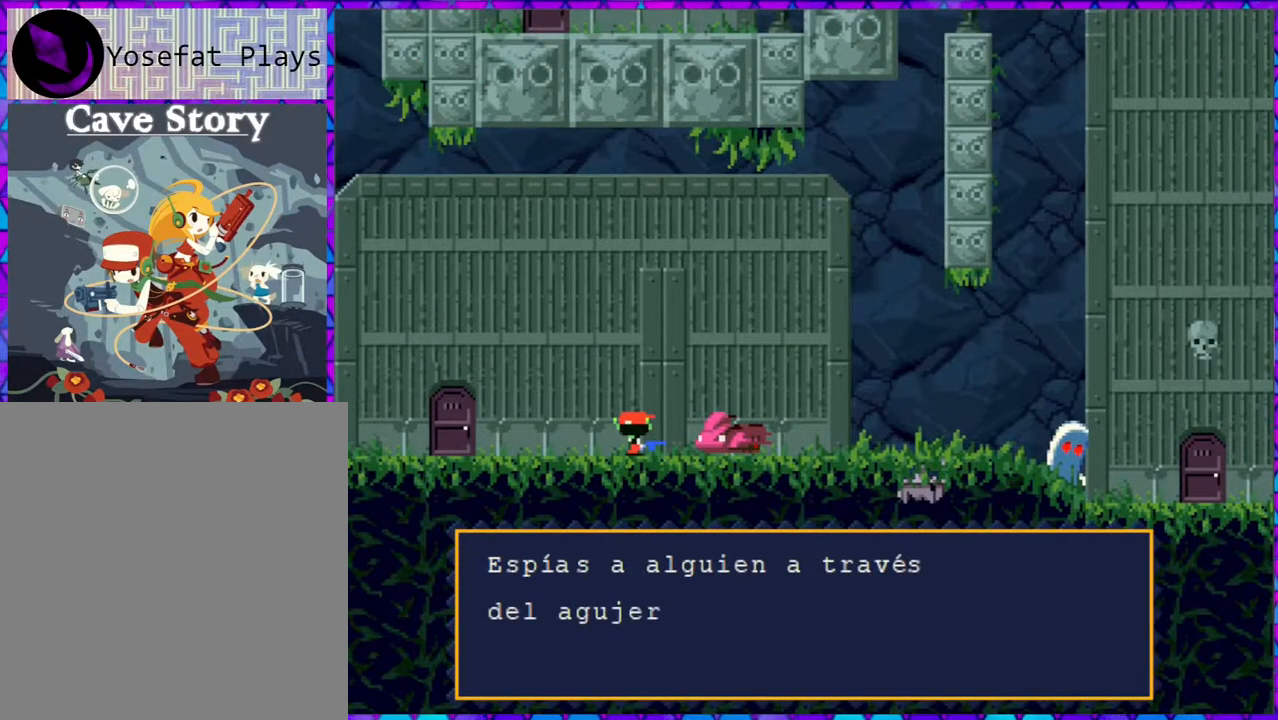
{"buttons": [], "right_stick": "center", "events": []}
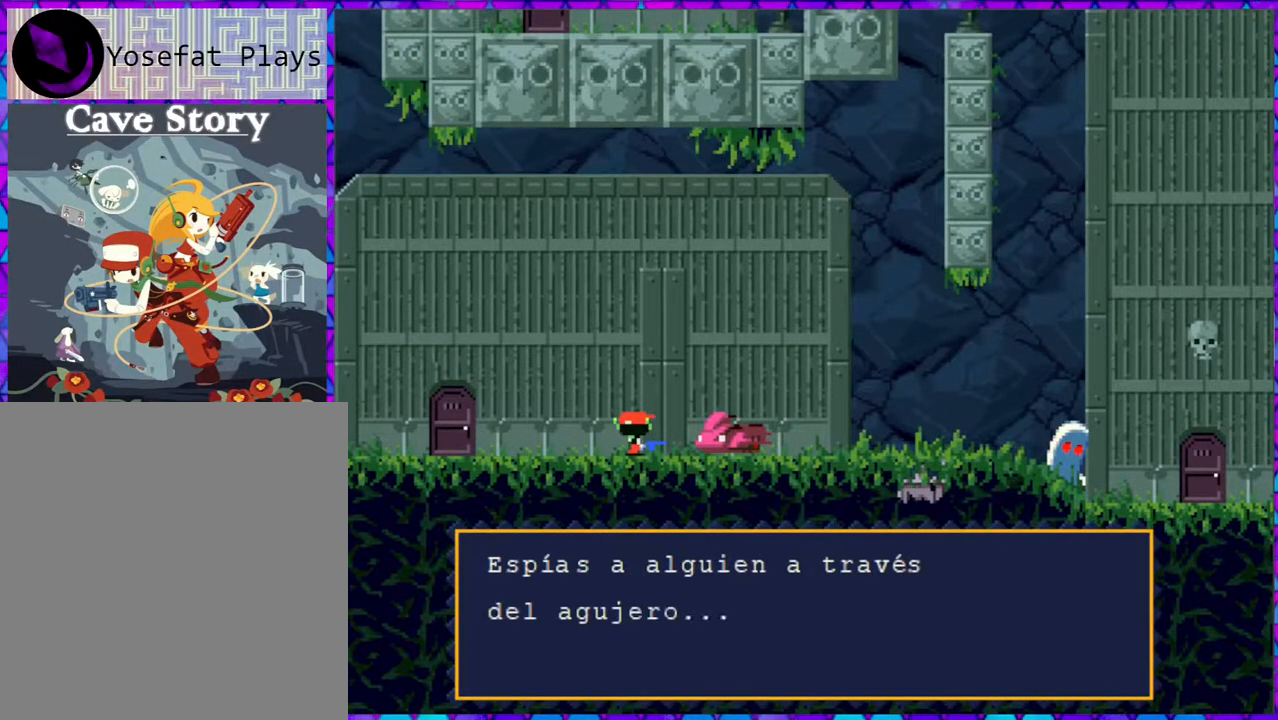
{"buttons": ["B"], "right_stick": "center", "events": [[483, "B", "down"]]}
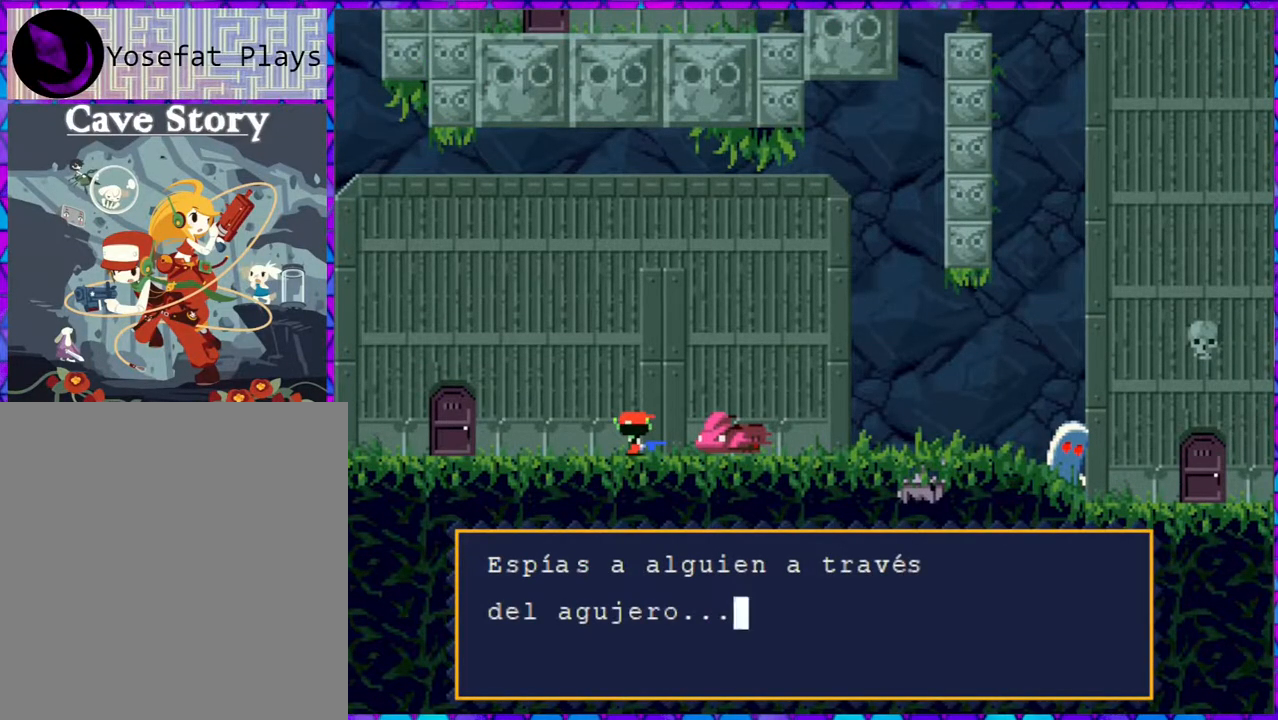
{"buttons": [], "right_stick": "center", "events": [[117, "B", "up"]]}
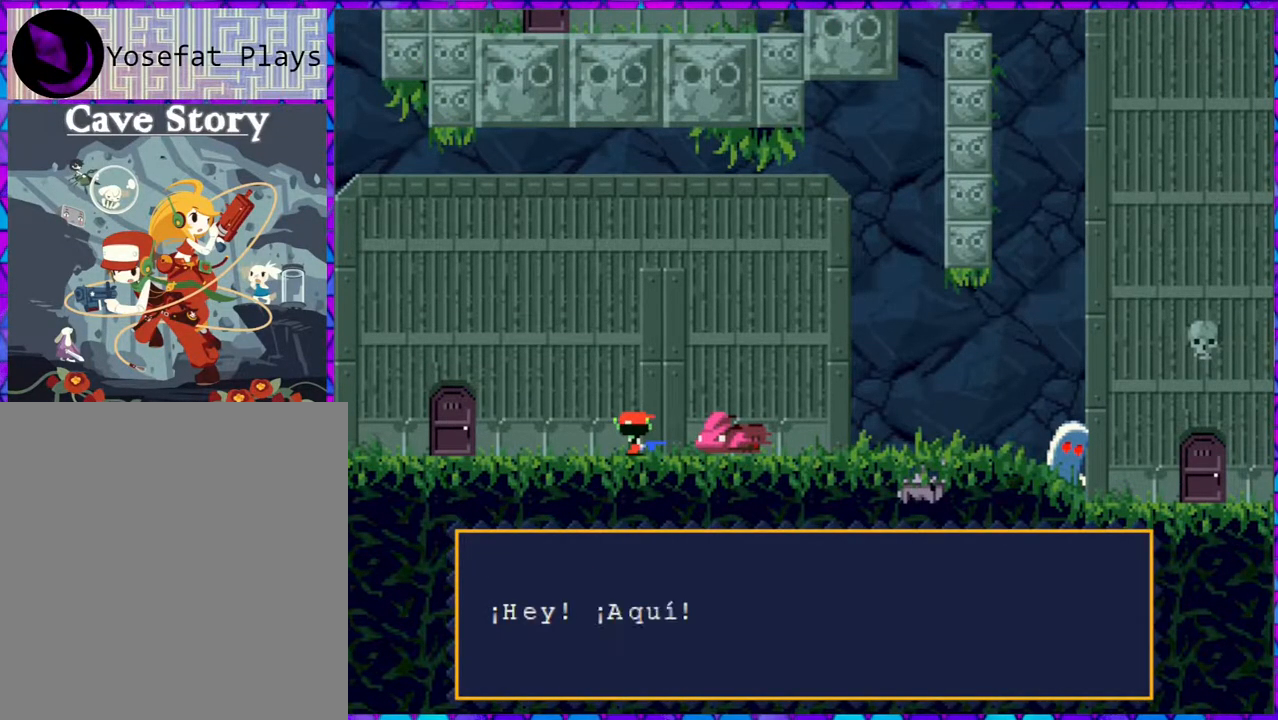
{"buttons": [], "right_stick": "center", "events": []}
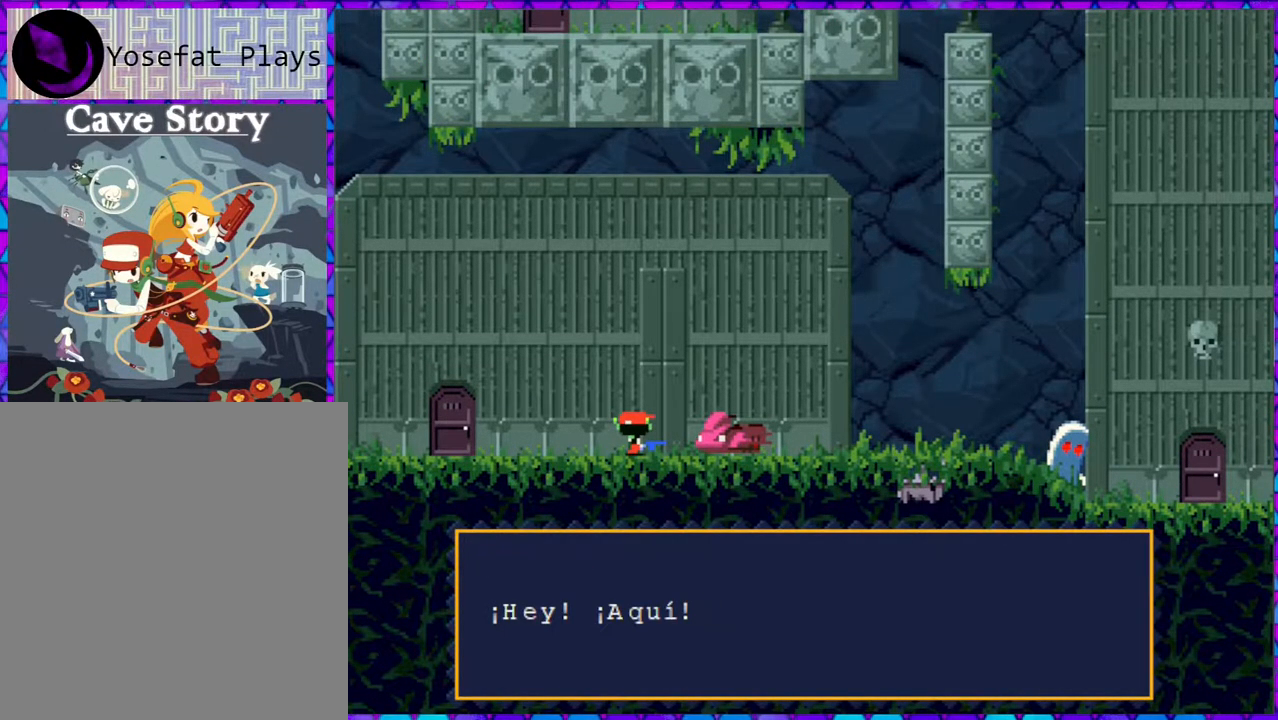
{"buttons": [], "right_stick": "center", "events": [[300, "B", "down"], [383, "B", "up"]]}
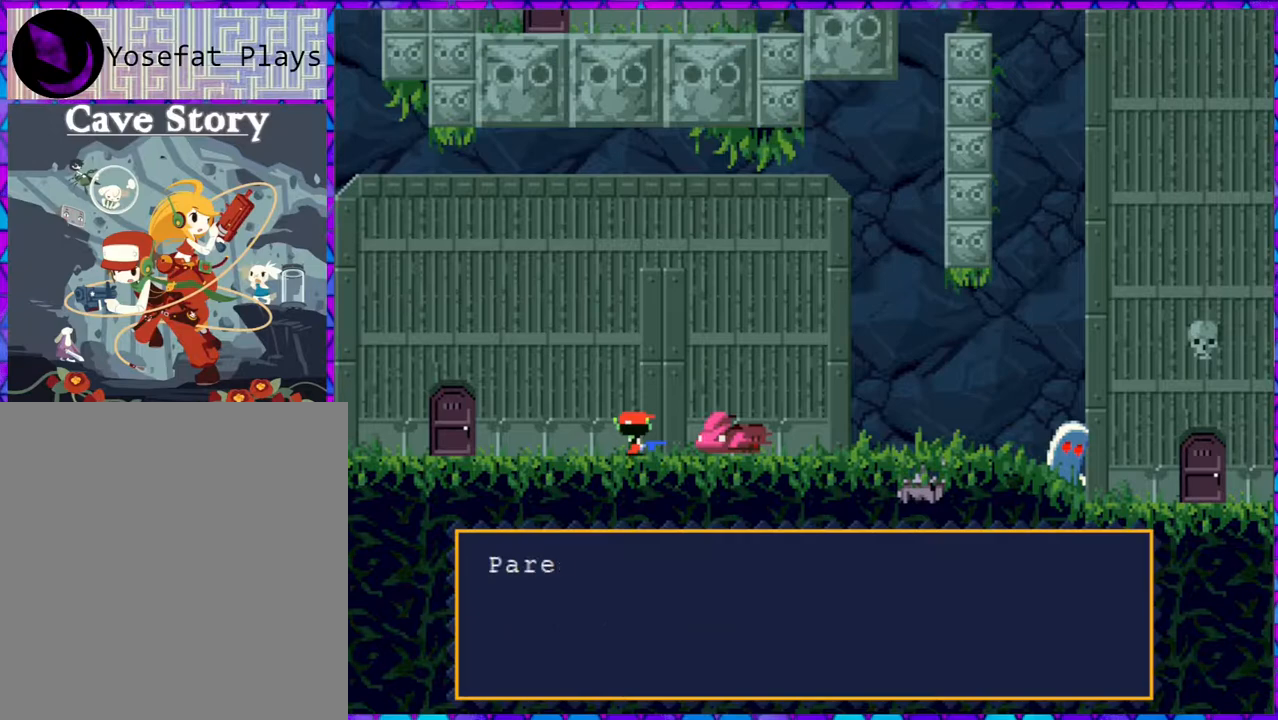
{"buttons": [], "right_stick": "center", "events": []}
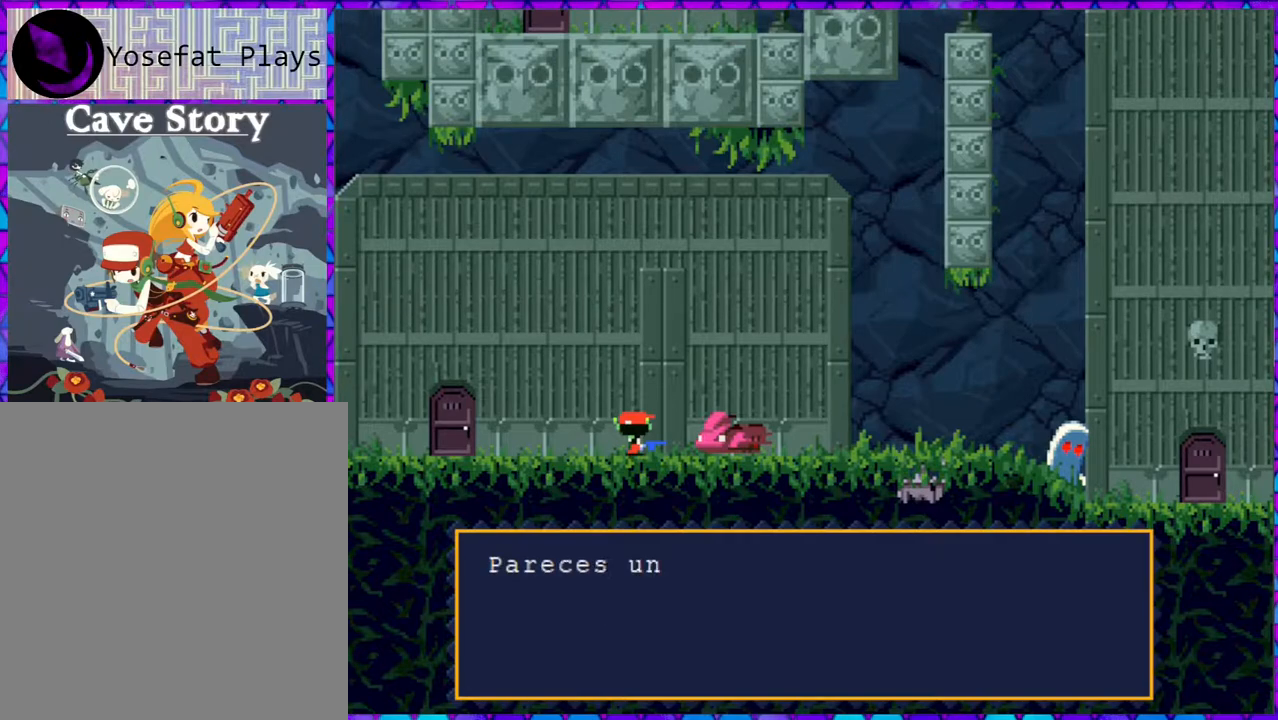
{"buttons": [], "right_stick": "center", "events": []}
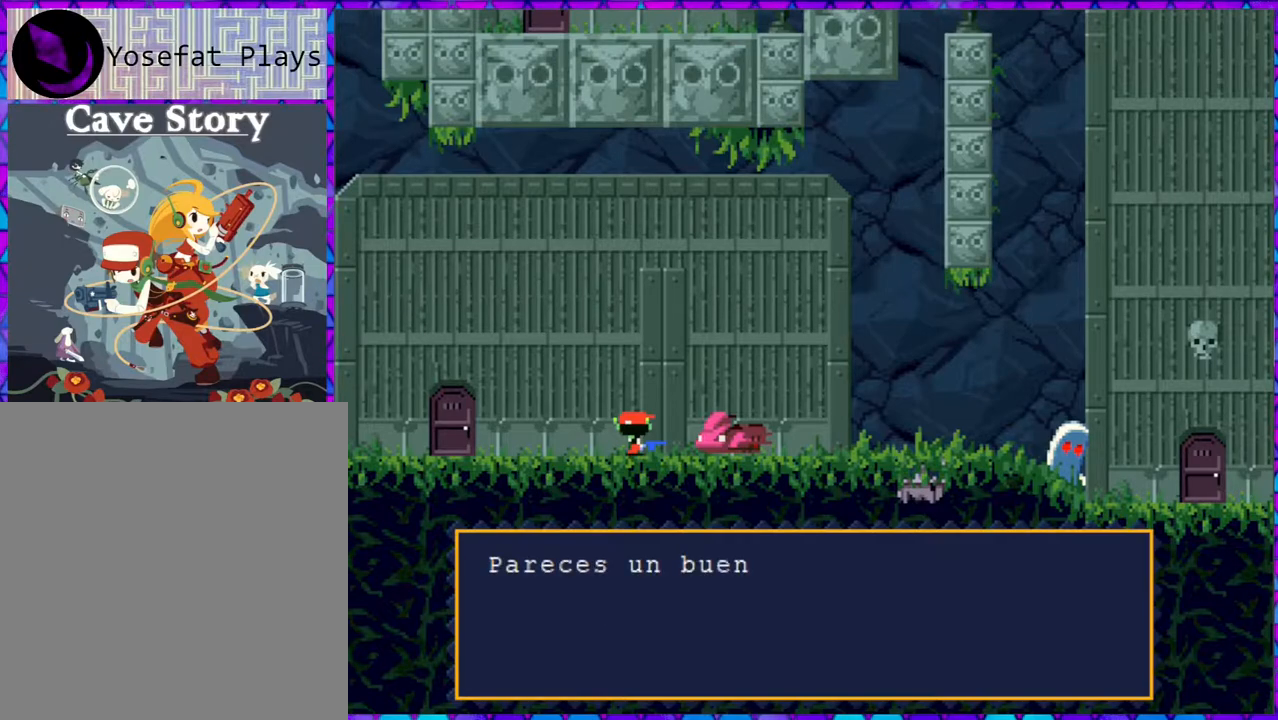
{"buttons": [], "right_stick": "center", "events": []}
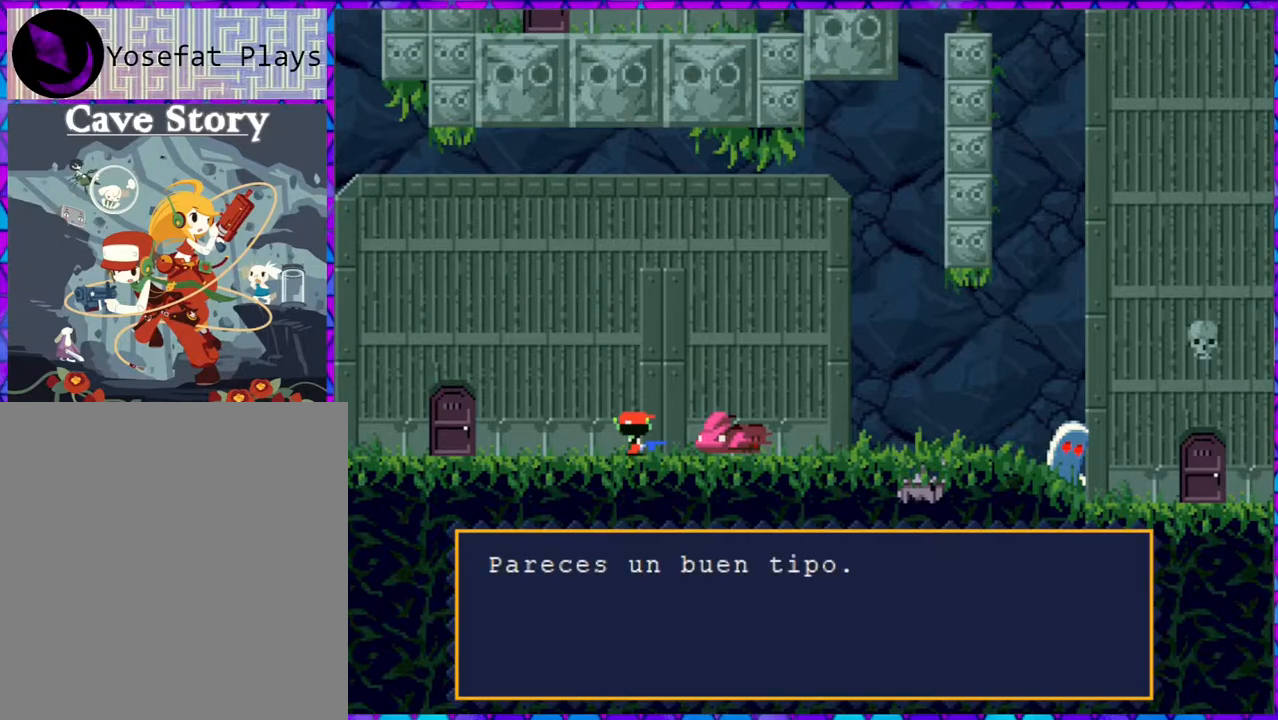
{"buttons": [], "right_stick": "center", "events": []}
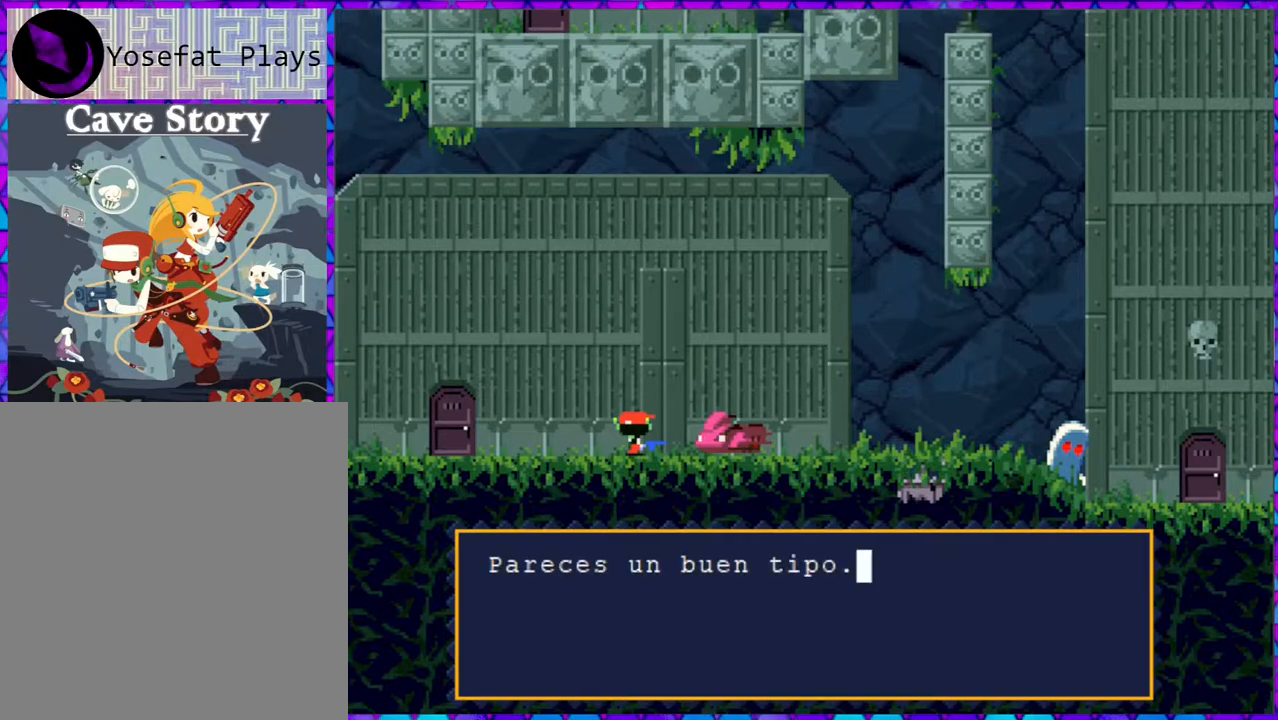
{"buttons": [], "right_stick": "center", "events": [[17, "B", "down"], [117, "B", "up"]]}
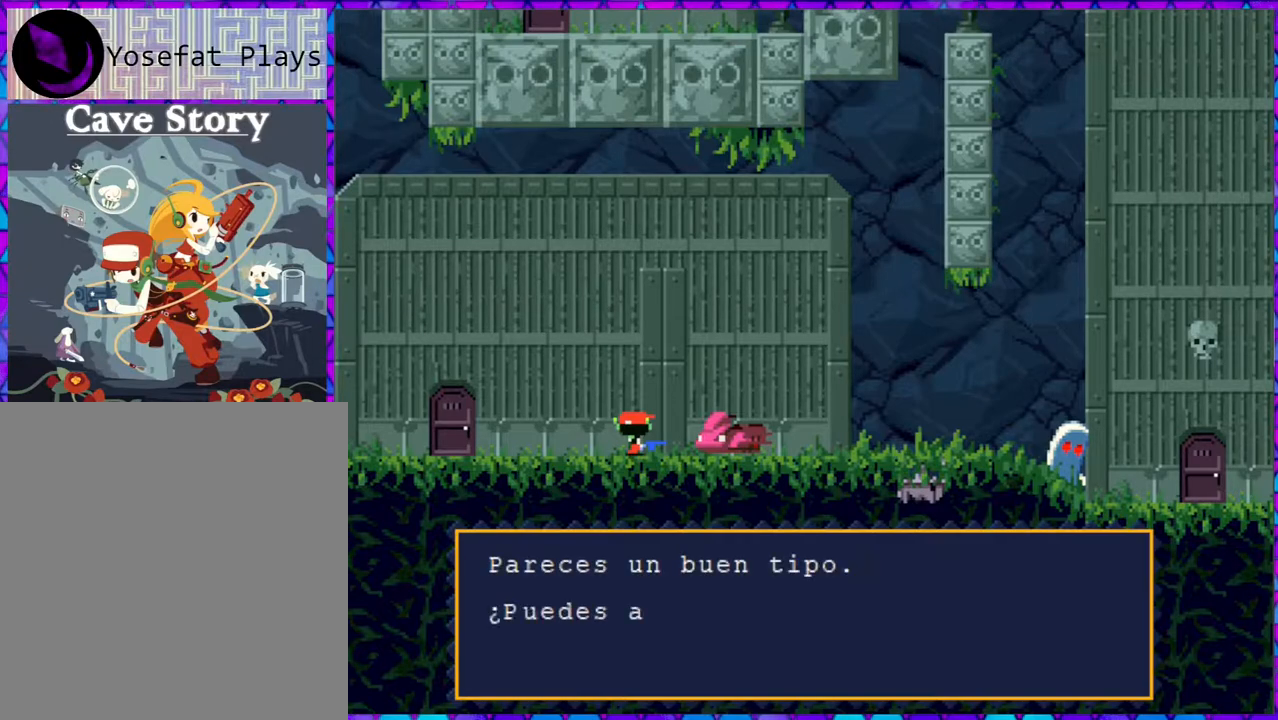
{"buttons": [], "right_stick": "center", "events": []}
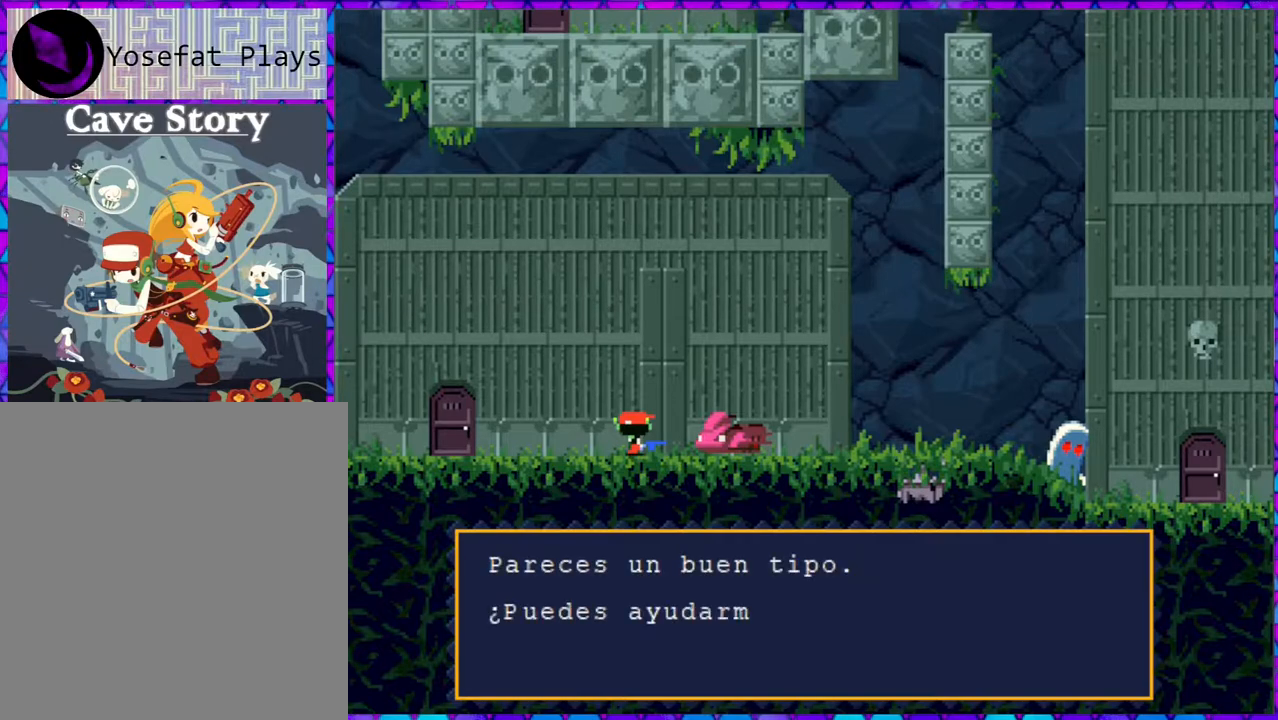
{"buttons": [], "right_stick": "center", "events": []}
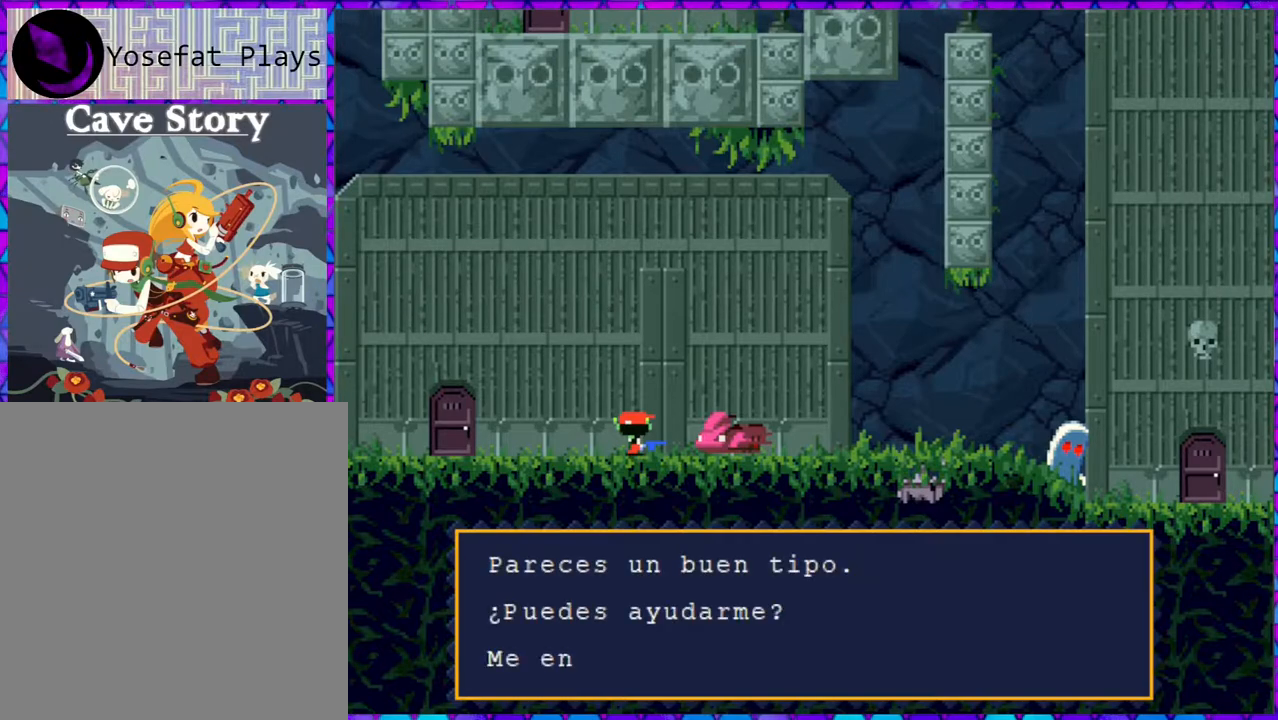
{"buttons": [], "right_stick": "center", "events": []}
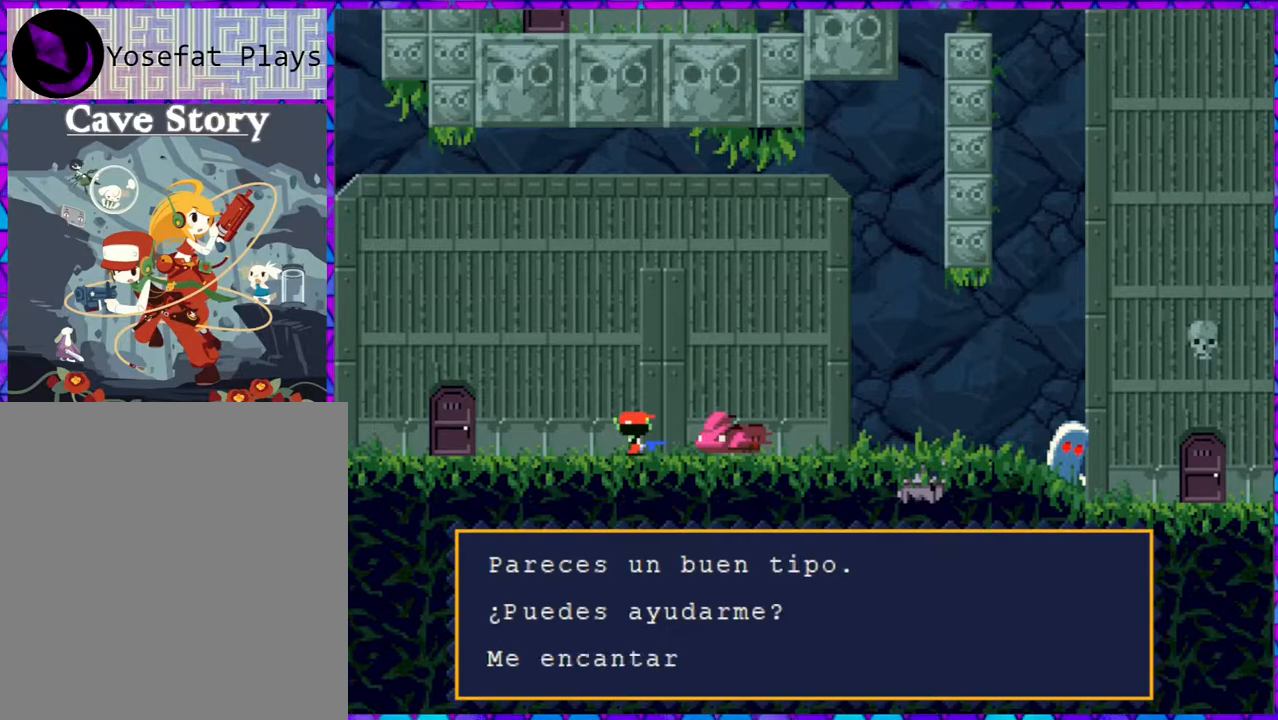
{"buttons": [], "right_stick": "center", "events": []}
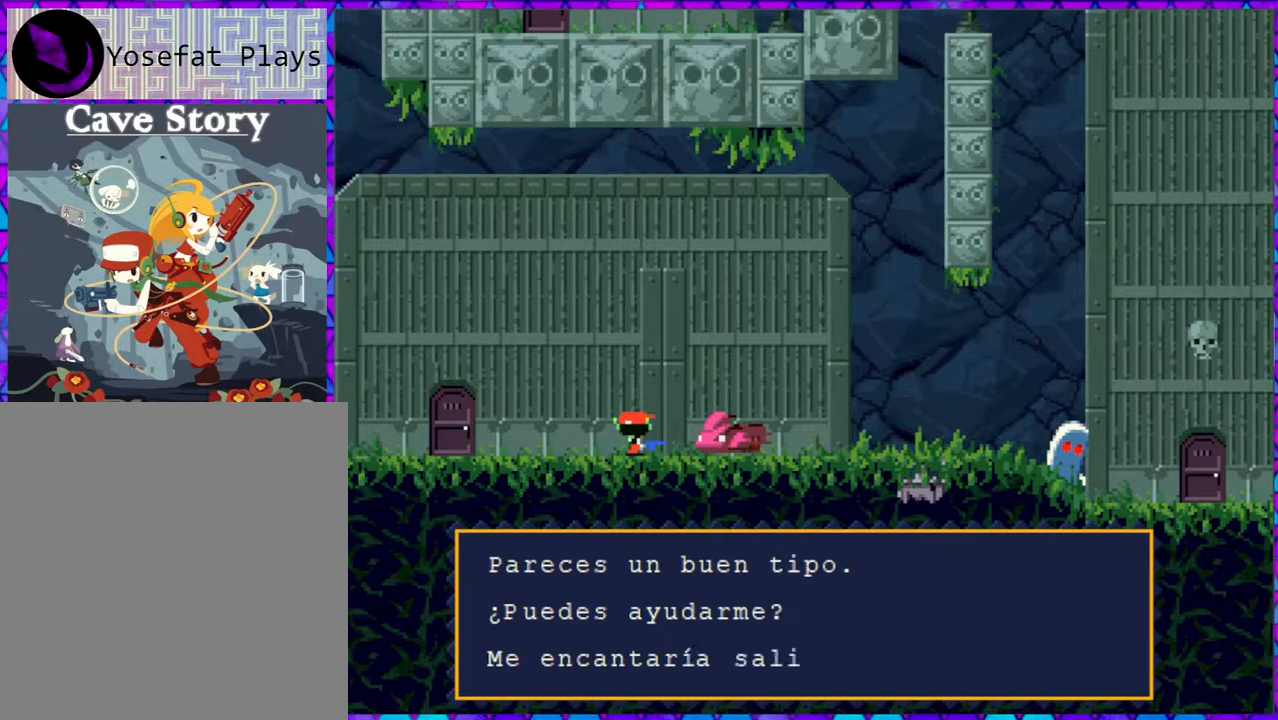
{"buttons": [], "right_stick": "center", "events": []}
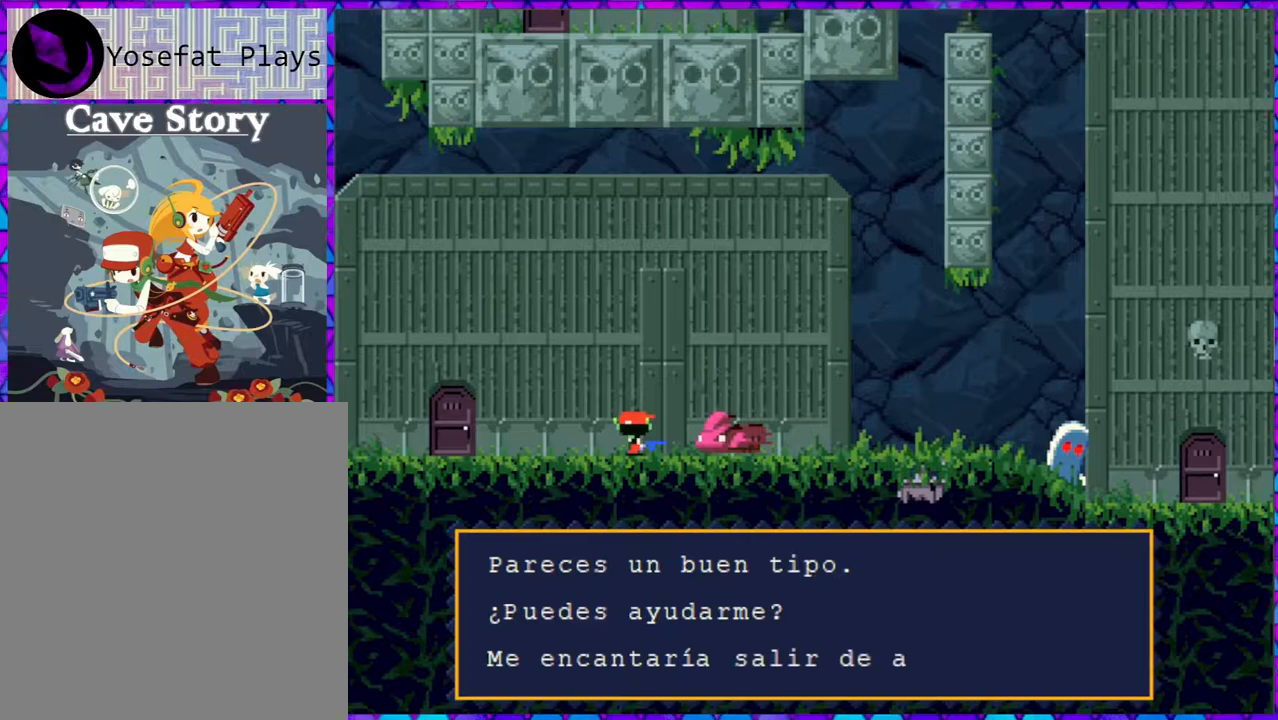
{"buttons": [], "right_stick": "center", "events": [[200, "B", "down"], [350, "B", "up"]]}
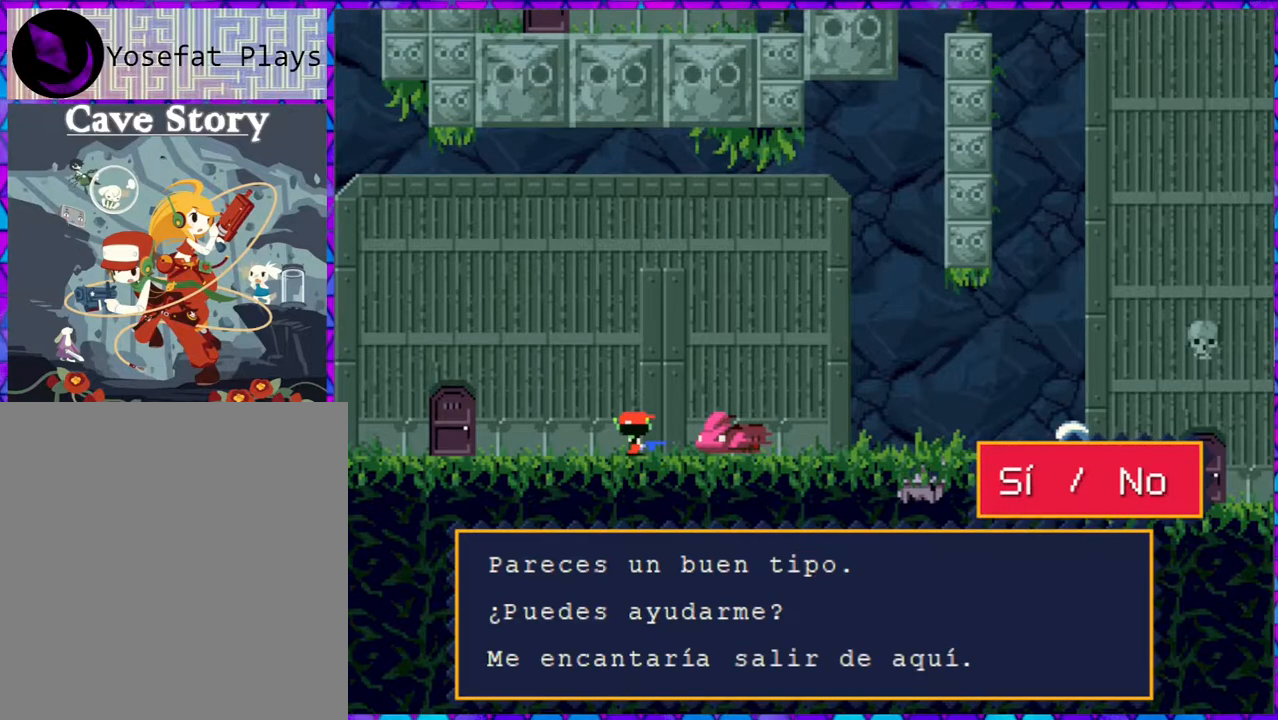
{"buttons": [], "right_stick": "center", "events": []}
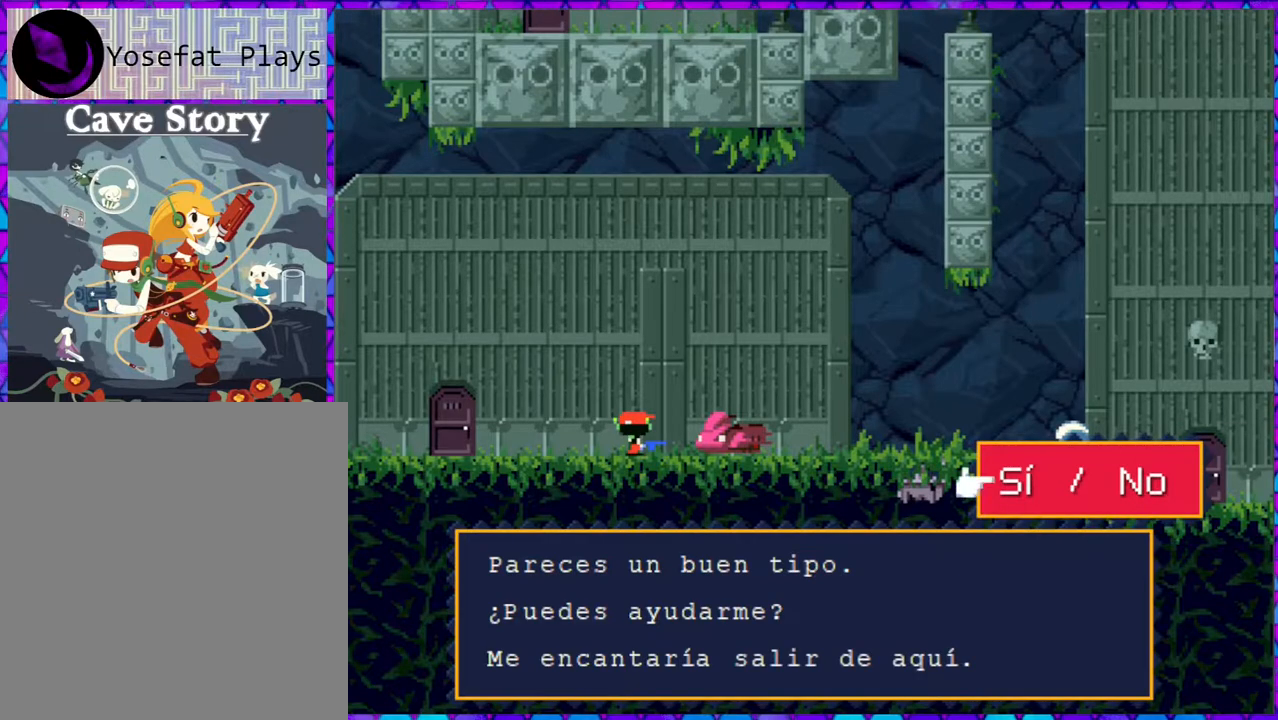
{"buttons": [], "right_stick": "center", "events": [[100, "B", "down"], [217, "B", "up"]]}
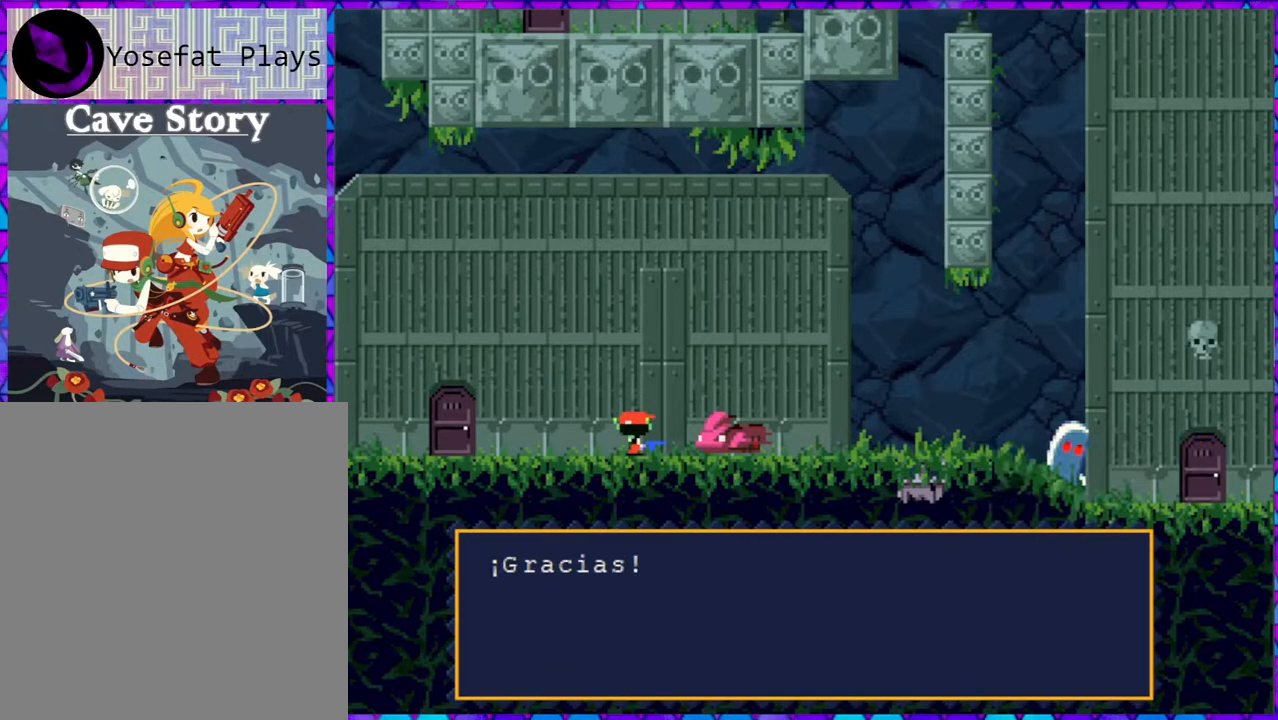
{"buttons": [], "right_stick": "center", "events": []}